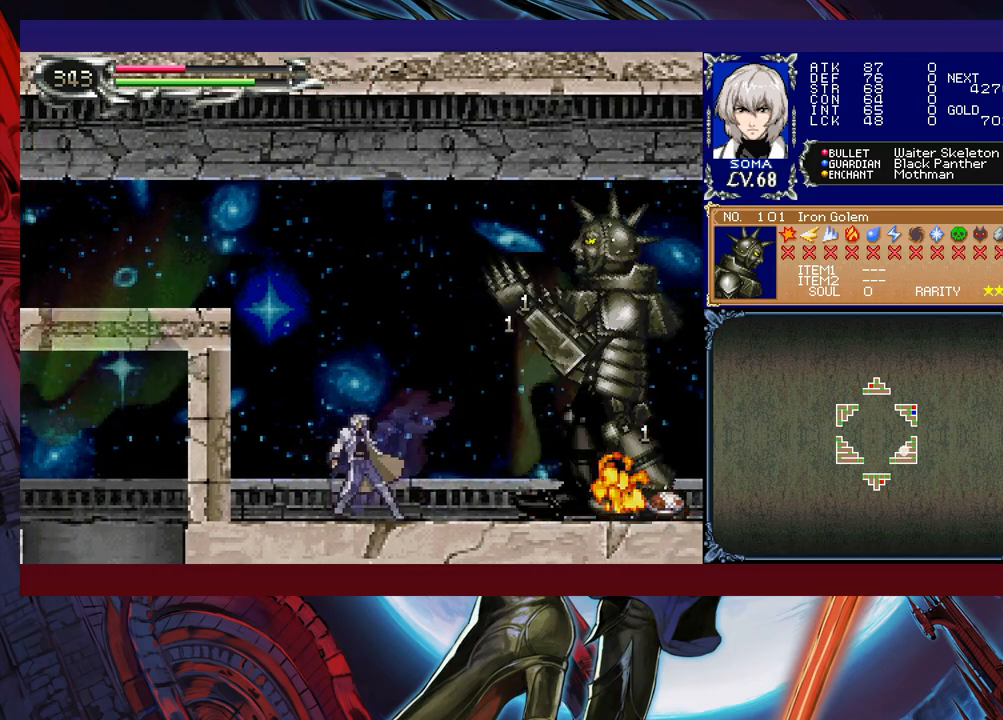
Gameplay with a controller (Xbox layout); each line is a JSON object with the inputs held at the frame after it. "events" lists button and stick changes between this image and that frame as [ms after this image, input, new state], when the widget could be followed in between. Not read: L2 R2 right_stick.
{"buttons": [], "left_stick": "right", "events": [[17, "B", "down"], [67, "A", "down"], [67, "B", "up"], [133, "A", "up"], [233, "left_stick", "center"], [417, "A", "down"], [417, "left_stick", "right"], [483, "A", "up"]]}
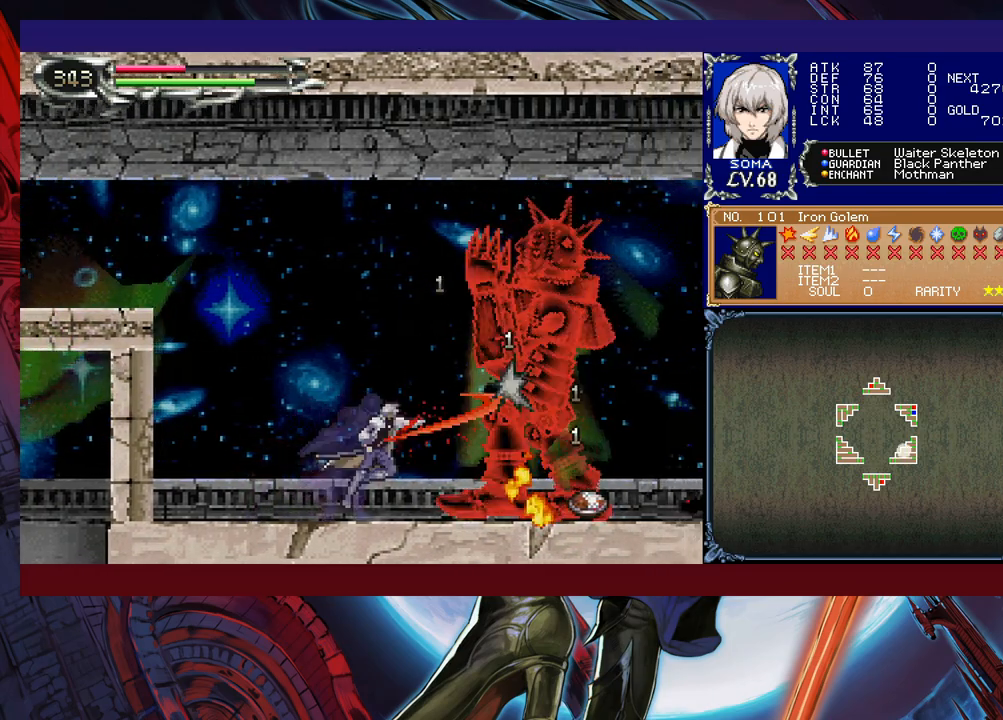
{"buttons": ["A"], "left_stick": "down", "events": [[67, "left_stick", "center"], [183, "left_stick", "right"], [283, "A", "down"], [317, "left_stick", "down"], [383, "A", "up"], [467, "A", "down"]]}
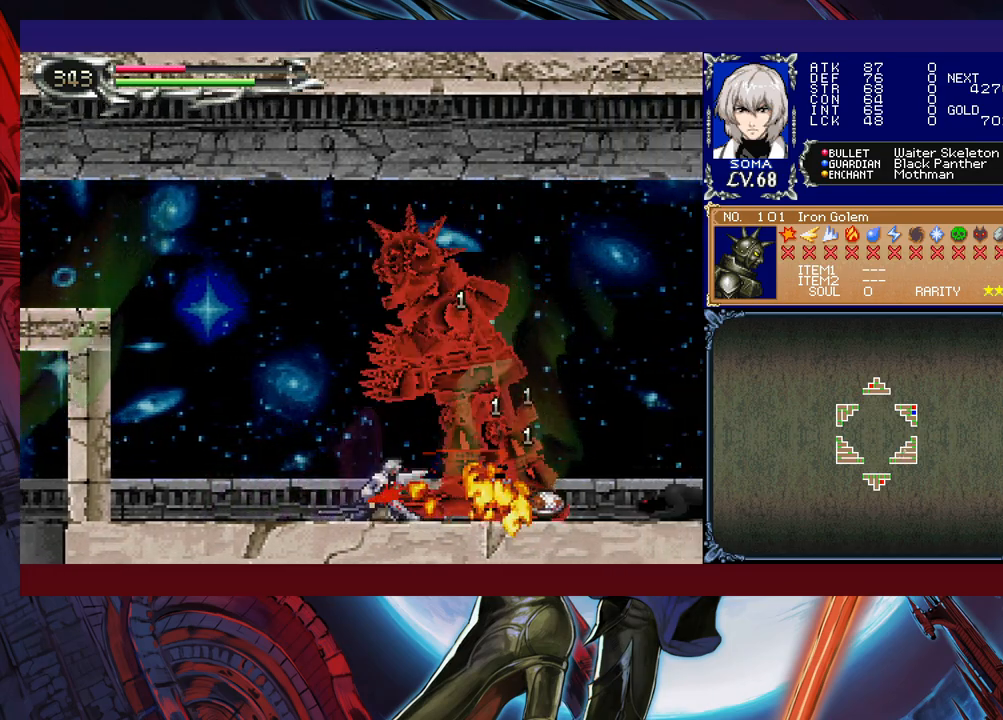
{"buttons": ["A"], "left_stick": "down", "events": [[33, "A", "up"], [117, "A", "down"], [217, "A", "up"], [283, "A", "down"], [367, "A", "up"], [433, "A", "down"]]}
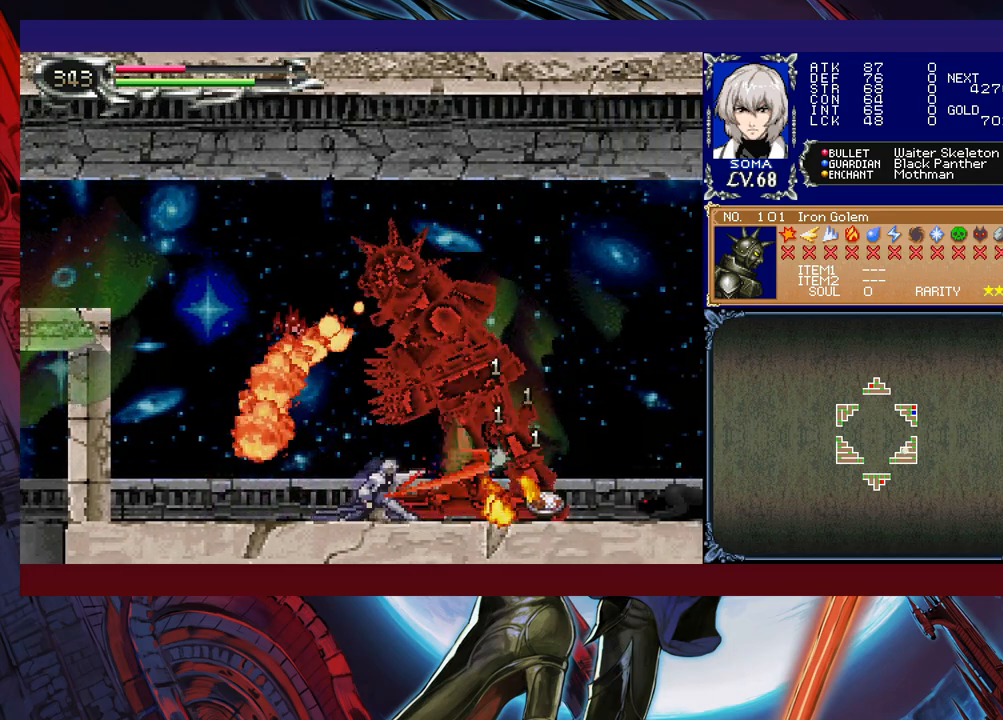
{"buttons": [], "left_stick": "down", "events": [[33, "A", "up"], [217, "A", "down"], [267, "A", "up"], [367, "A", "down"], [433, "A", "up"]]}
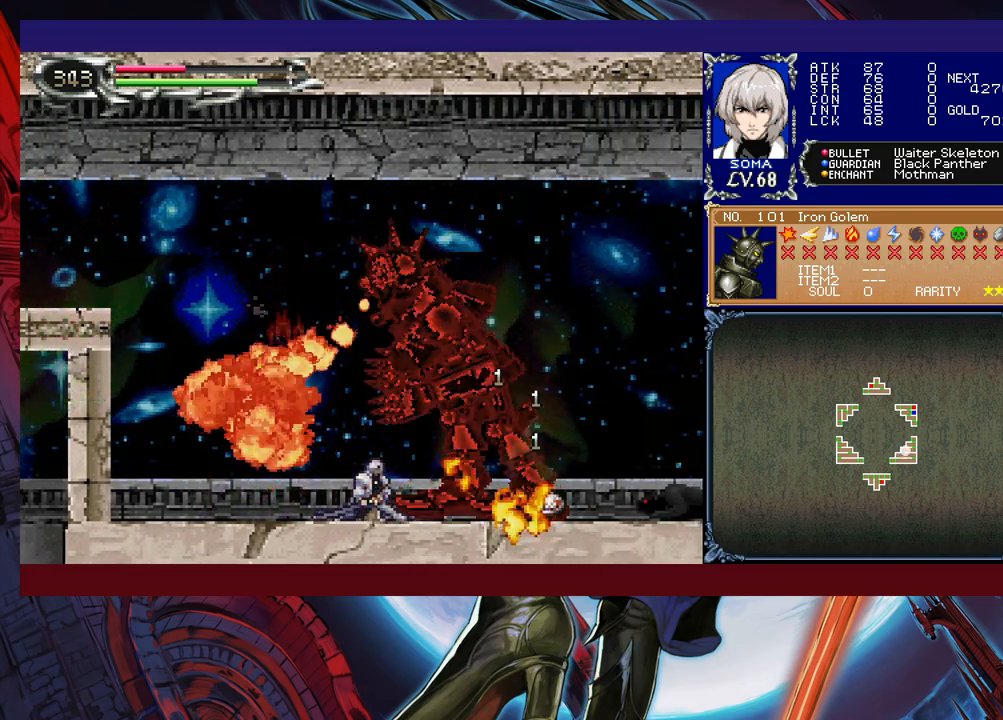
{"buttons": [], "left_stick": "down", "events": [[17, "A", "down"], [117, "A", "up"], [183, "A", "down"], [267, "A", "up"], [383, "A", "down"], [467, "A", "up"]]}
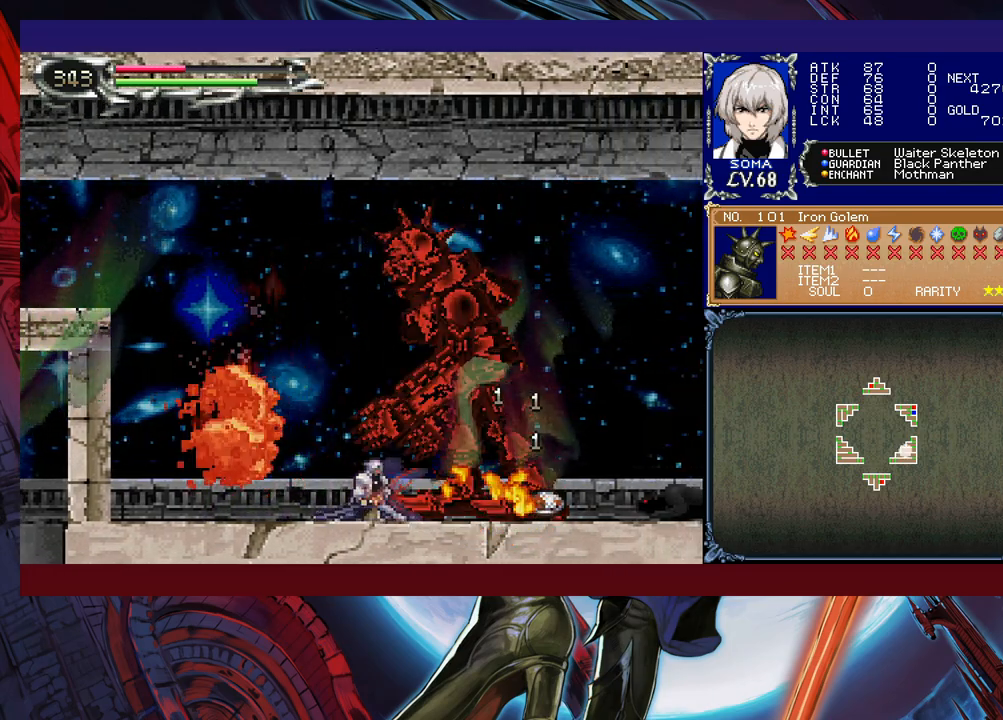
{"buttons": [], "left_stick": "down-left", "events": [[33, "A", "down"], [117, "A", "up"], [267, "left_stick", "down-left"], [367, "B", "down"], [433, "B", "up"]]}
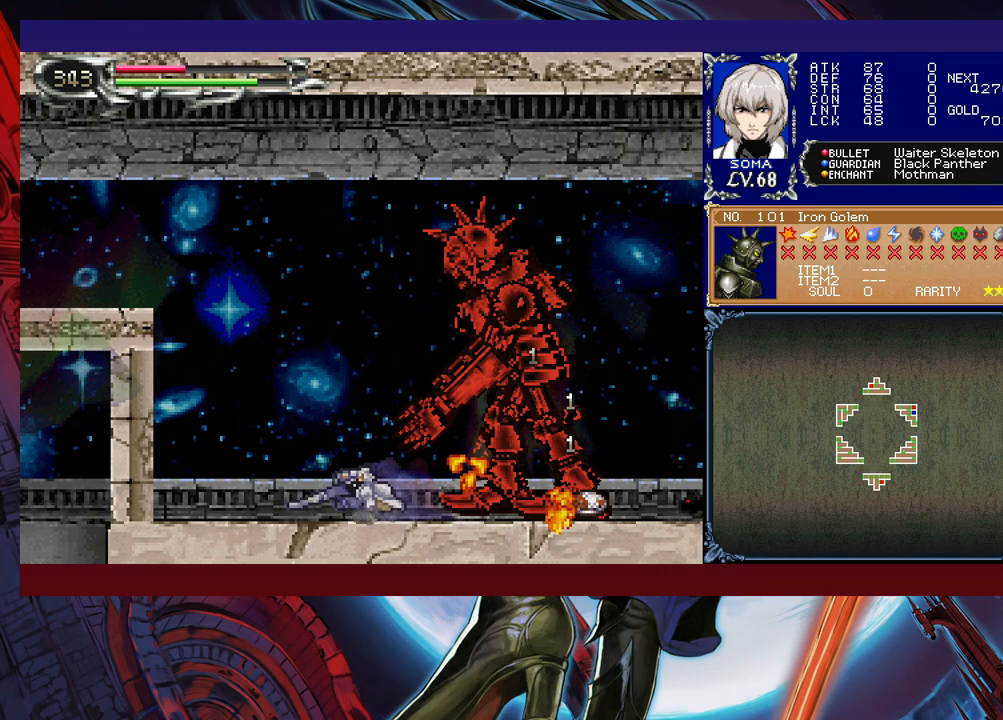
{"buttons": [], "left_stick": "right", "events": [[17, "B", "down"], [117, "B", "up"], [267, "left_stick", "center"], [467, "left_stick", "right"]]}
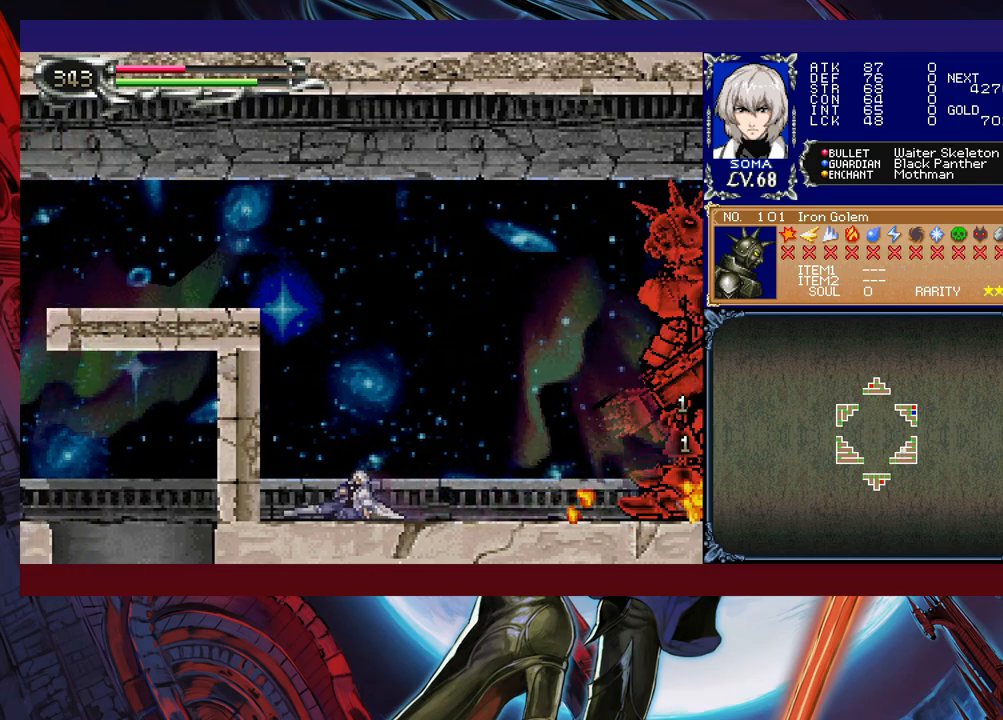
{"buttons": [], "left_stick": "right", "events": [[333, "B", "down"], [433, "B", "up"]]}
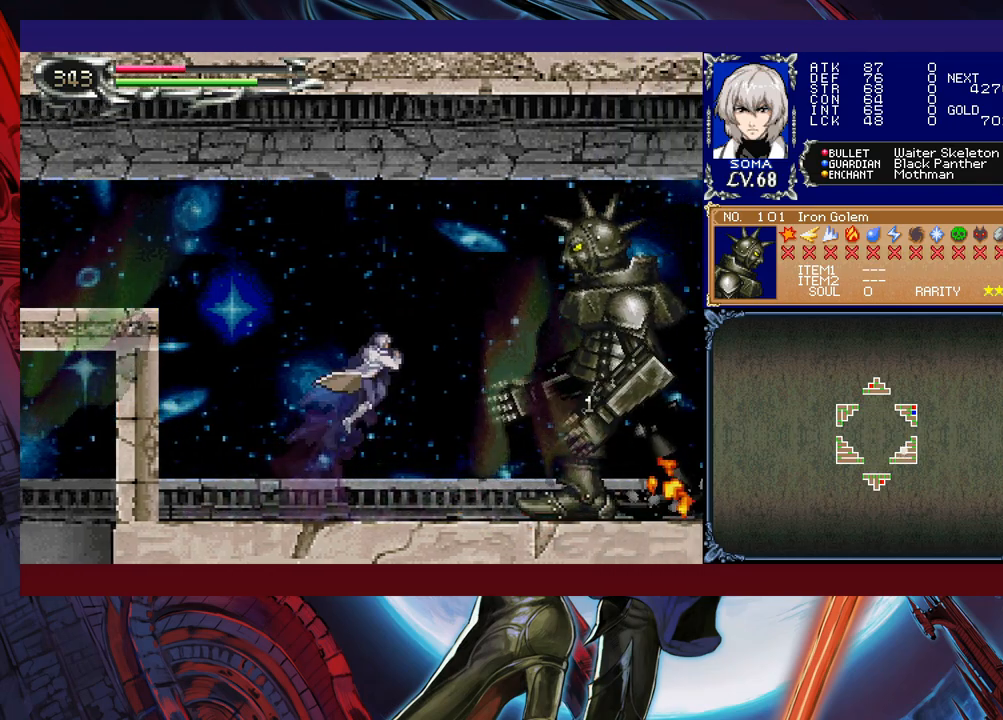
{"buttons": [], "left_stick": "center", "events": [[133, "A", "down"], [217, "A", "up"], [367, "B", "down"], [383, "A", "down"], [383, "B", "up"], [417, "left_stick", "center"], [467, "A", "up"]]}
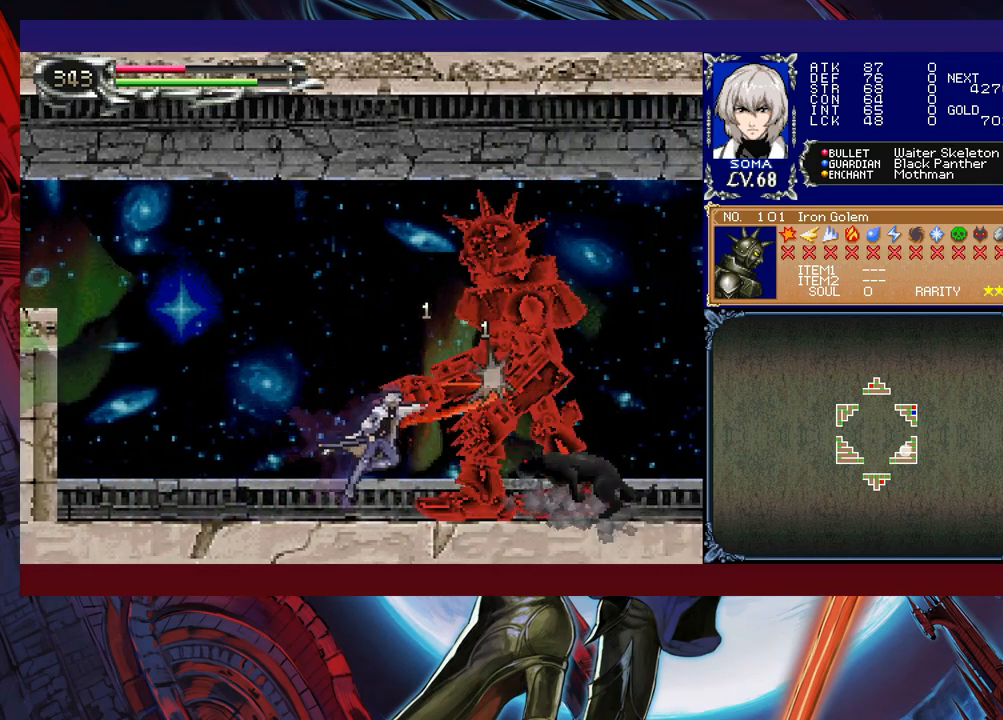
{"buttons": [], "left_stick": "center", "events": [[167, "B", "down"], [217, "A", "down"], [217, "B", "up"], [267, "A", "up"]]}
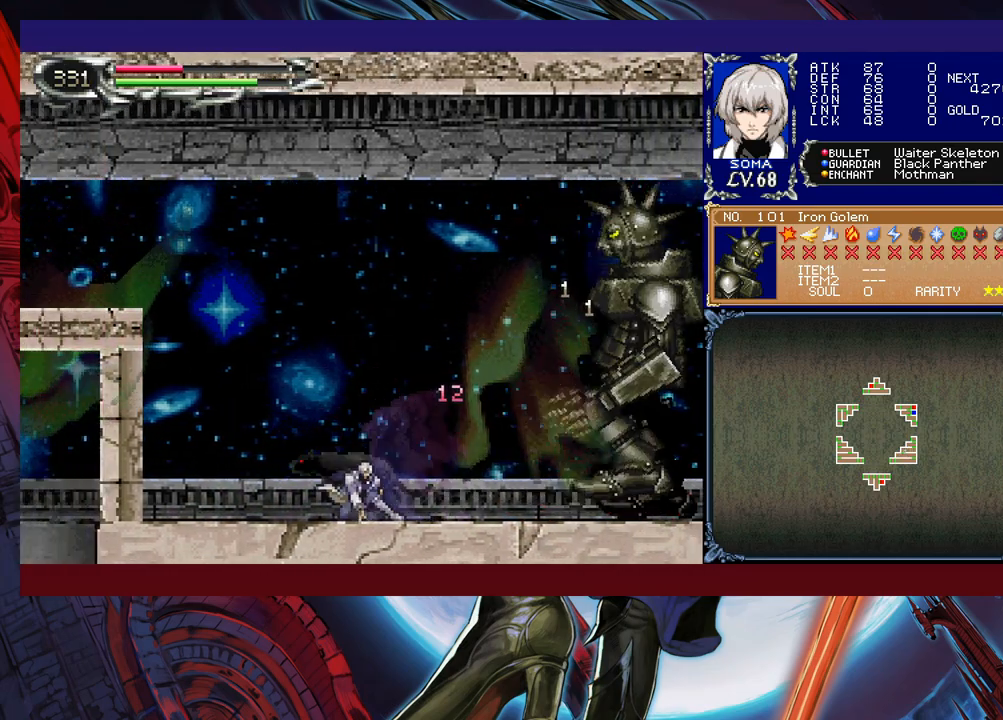
{"buttons": [], "left_stick": "up-right", "events": [[133, "B", "down"], [167, "left_stick", "up-right"], [183, "A", "down"], [183, "B", "up"], [267, "A", "up"]]}
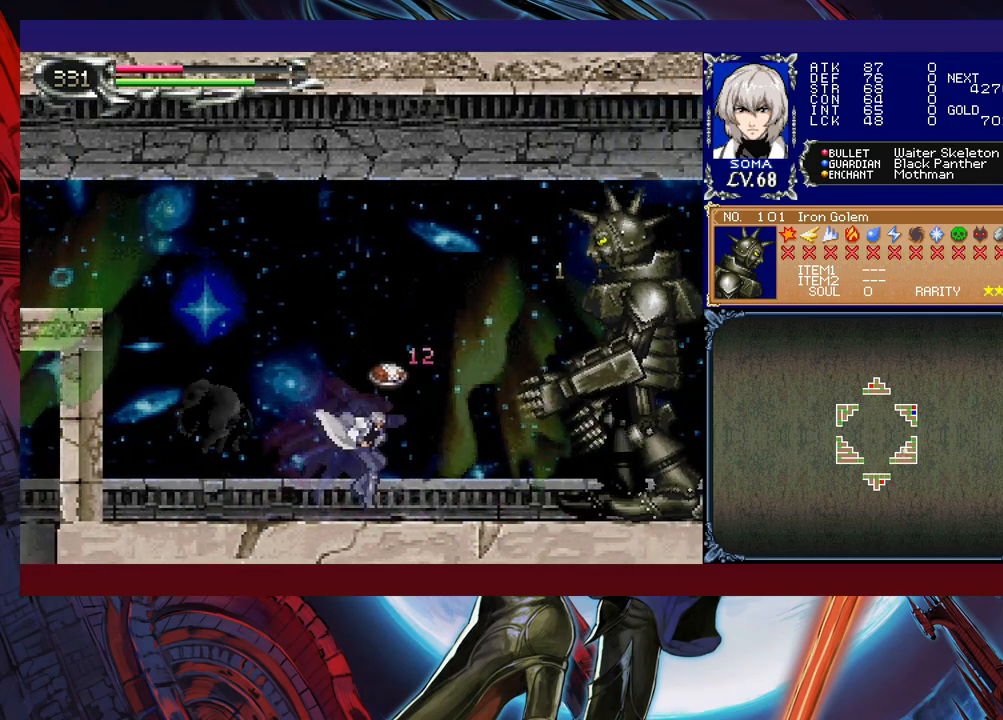
{"buttons": [], "left_stick": "right", "events": [[217, "B", "down"], [267, "A", "down"], [267, "B", "up"], [333, "A", "up"], [417, "left_stick", "right"]]}
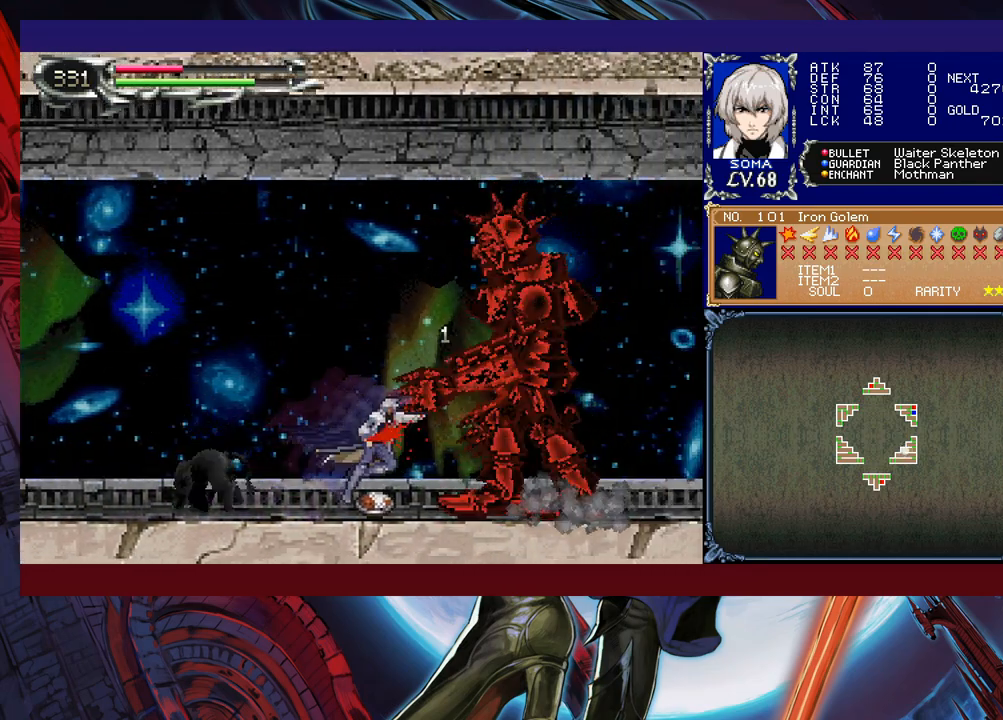
{"buttons": [], "left_stick": "right", "events": [[17, "left_stick", "center"], [83, "B", "down"], [283, "left_stick", "left"], [317, "B", "up"], [467, "left_stick", "right"]]}
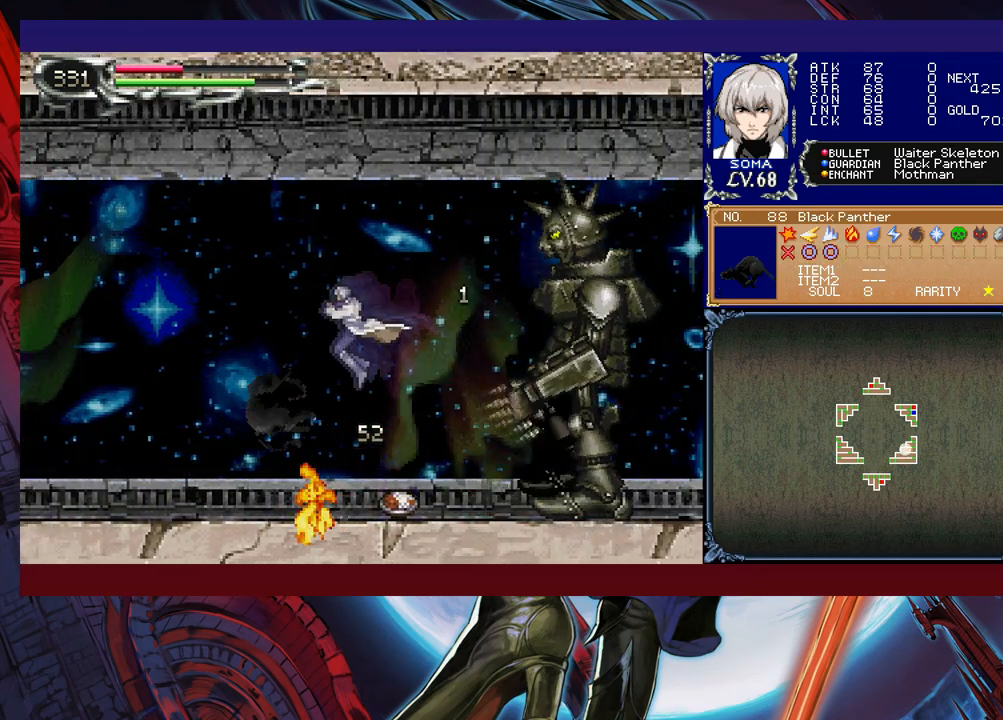
{"buttons": [], "left_stick": "center", "events": [[67, "A", "down"], [117, "A", "up"], [217, "left_stick", "center"], [283, "B", "down"], [317, "A", "down"], [317, "B", "up"], [417, "A", "up"]]}
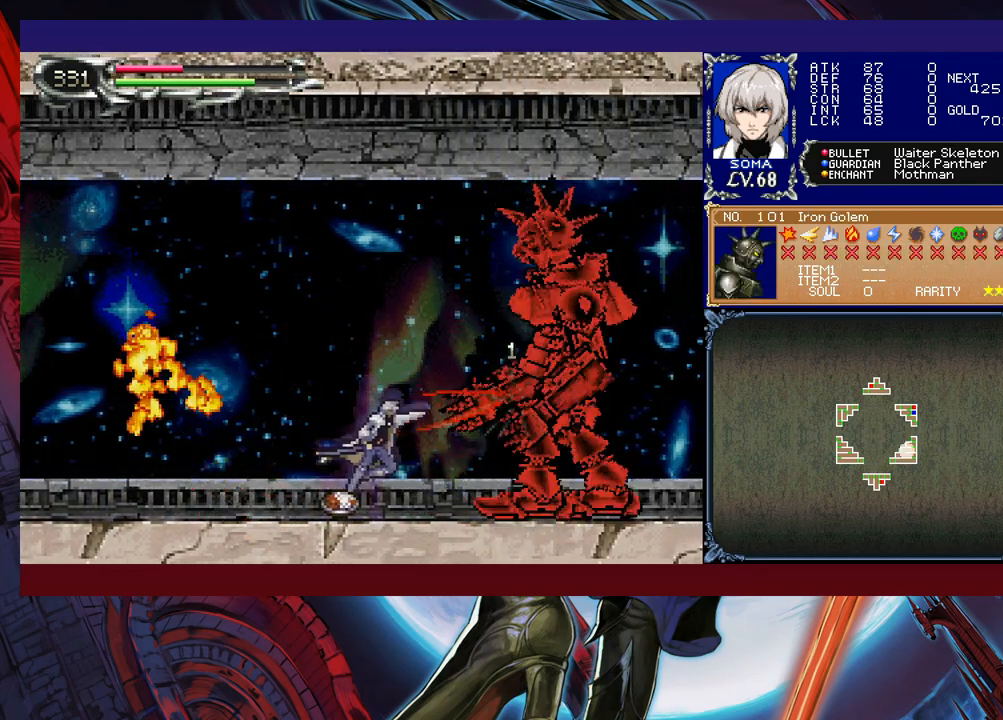
{"buttons": ["A"], "left_stick": "center", "events": [[117, "B", "down"], [167, "A", "down"], [167, "B", "up"], [217, "A", "up"], [417, "B", "down"], [467, "A", "down"], [467, "B", "up"]]}
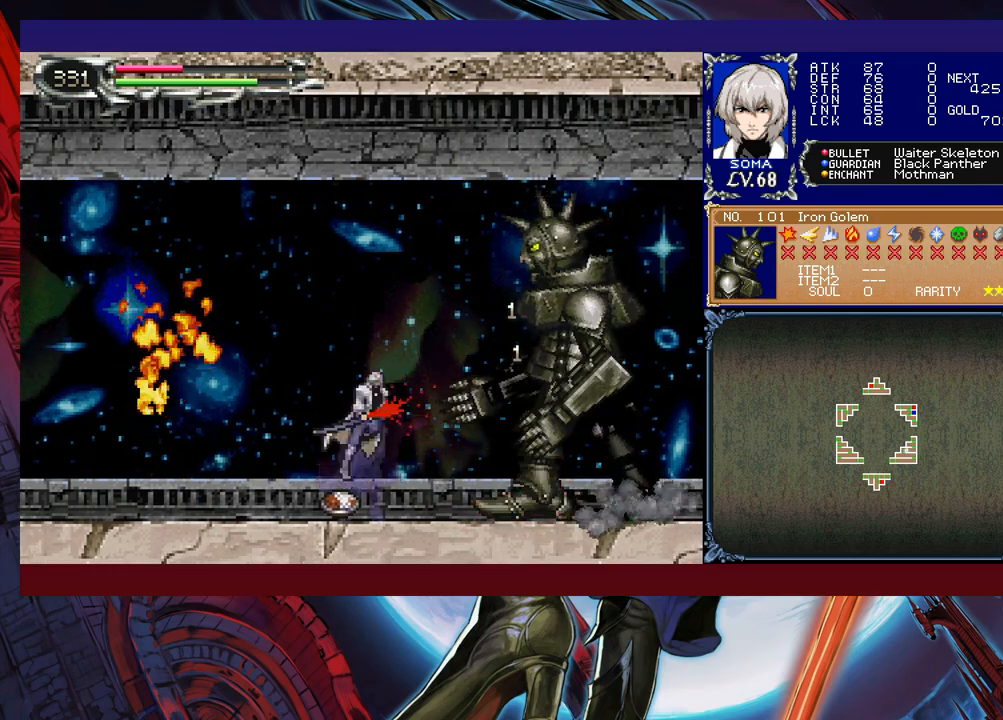
{"buttons": [], "left_stick": "center", "events": [[17, "A", "up"], [217, "B", "down"], [267, "A", "down"], [267, "B", "up"], [317, "A", "up"]]}
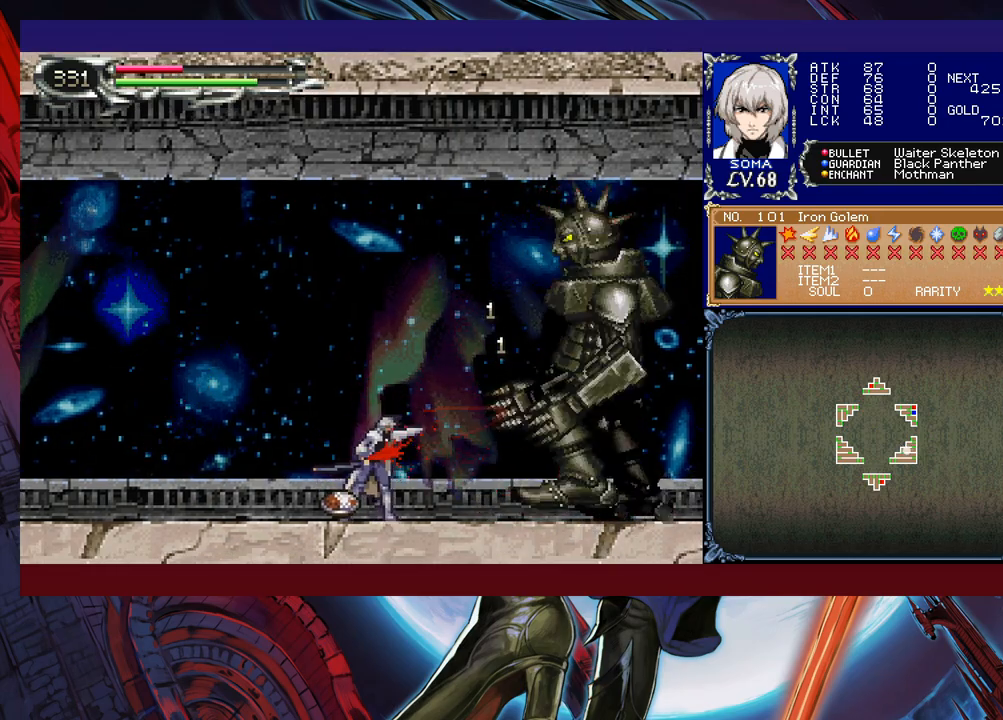
{"buttons": [], "left_stick": "right", "events": [[33, "B", "down"], [67, "A", "down"], [67, "B", "up"], [117, "A", "up"], [117, "left_stick", "right"], [367, "B", "down"], [383, "A", "down"], [417, "B", "up"], [467, "A", "up"]]}
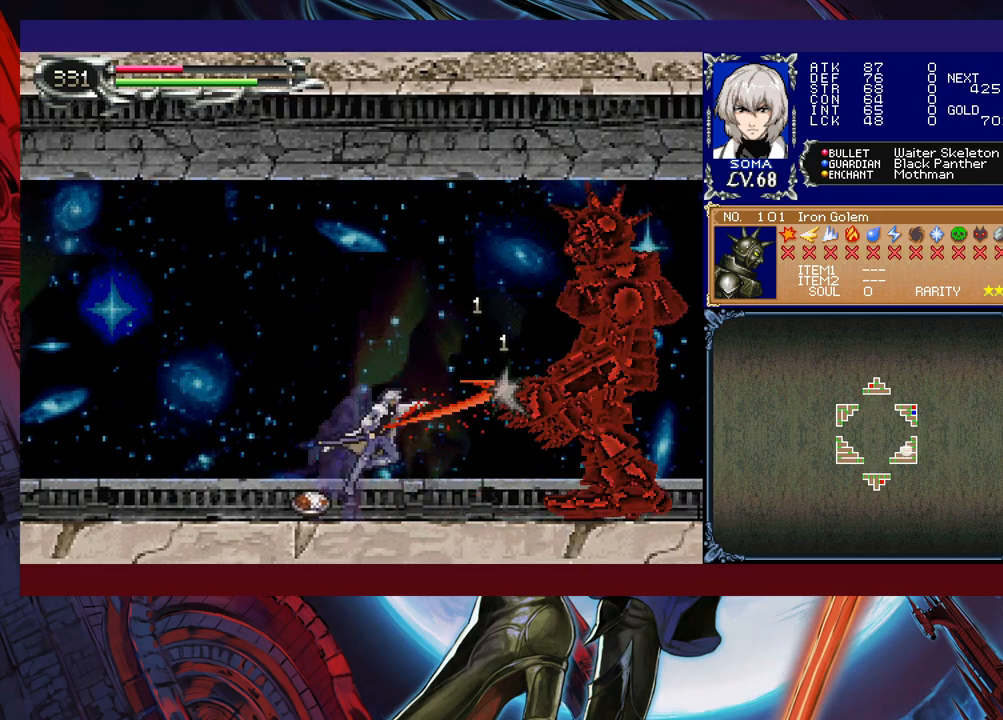
{"buttons": ["B"], "left_stick": "center", "events": [[167, "B", "down"], [167, "left_stick", "center"], [183, "A", "down"], [183, "B", "up"], [233, "A", "up"], [467, "B", "down"]]}
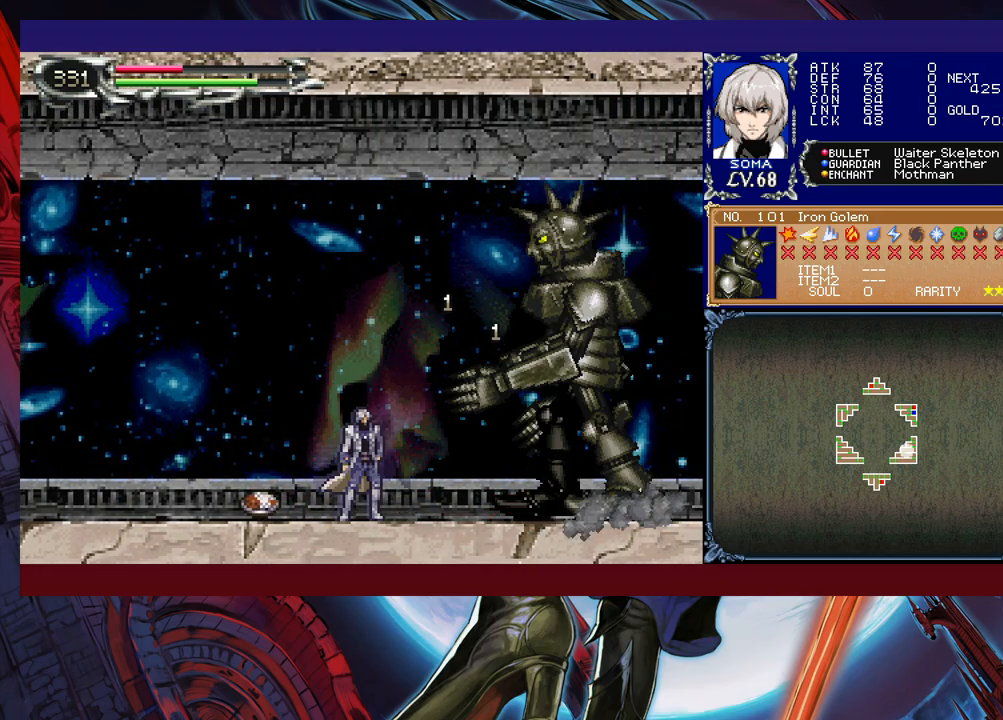
{"buttons": [], "left_stick": "center", "events": [[17, "A", "down"], [17, "B", "up"], [67, "A", "up"], [317, "A", "down"], [317, "B", "down"], [333, "B", "up"], [383, "A", "up"]]}
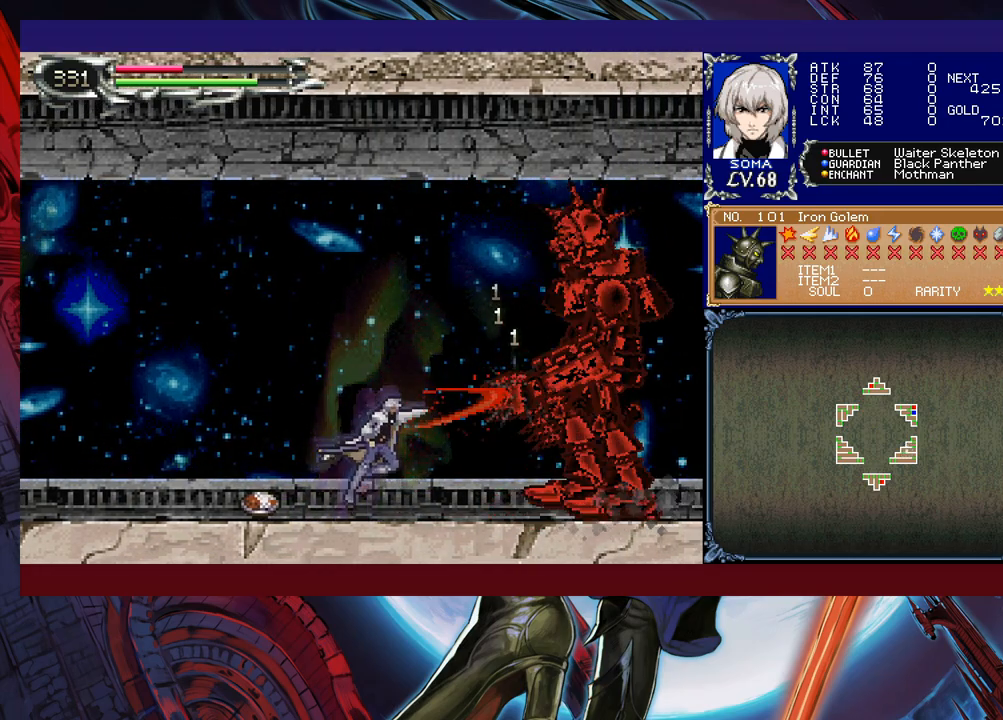
{"buttons": ["A"], "left_stick": "up-right", "events": [[83, "left_stick", "right"], [117, "B", "down"], [133, "A", "down"], [133, "B", "up"], [217, "A", "up"], [433, "B", "down"], [433, "left_stick", "up-right"], [467, "A", "down"], [467, "B", "up"]]}
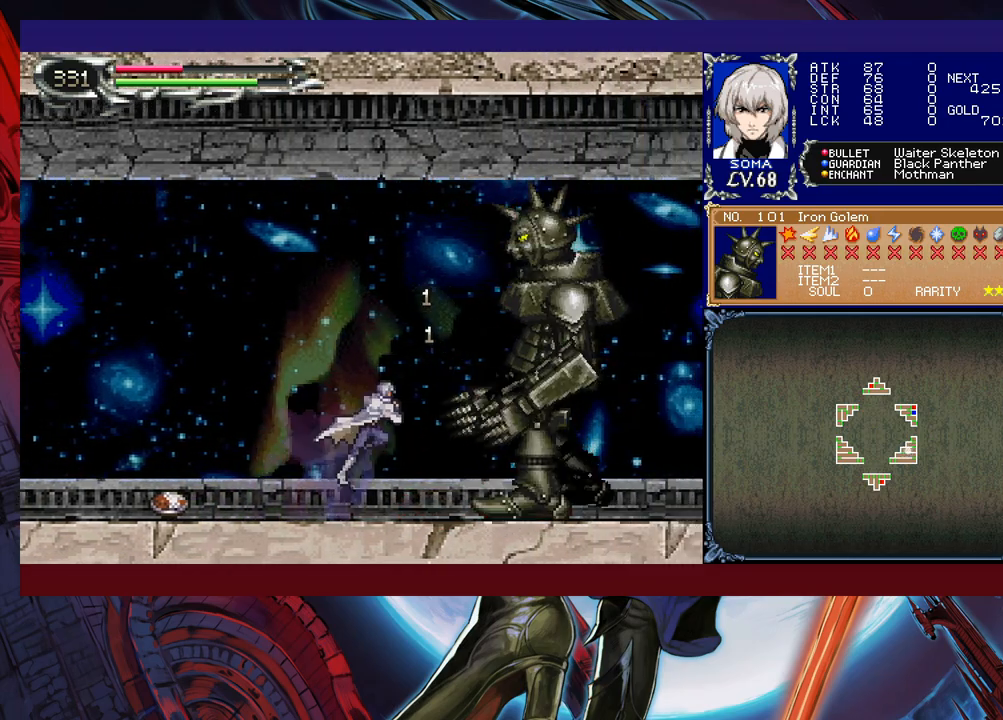
{"buttons": [], "left_stick": "center", "events": [[33, "A", "up"], [83, "left_stick", "center"], [267, "B", "down"], [283, "B", "up"], [317, "A", "down"], [367, "A", "up"]]}
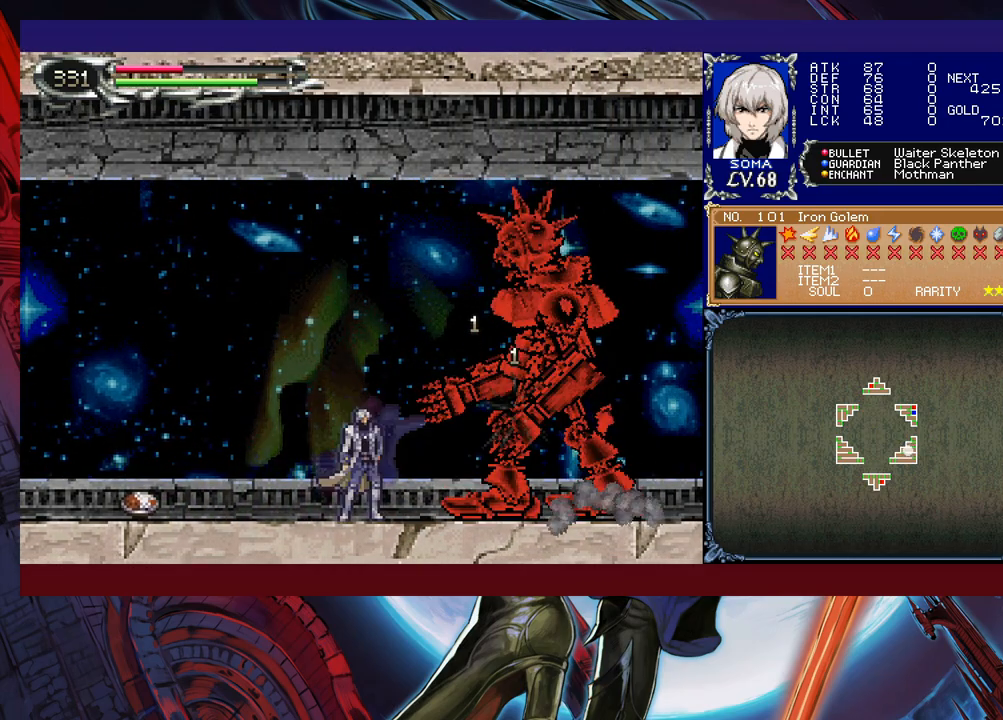
{"buttons": ["A"], "left_stick": "center", "events": [[83, "B", "down"], [117, "A", "down"], [117, "B", "up"], [183, "A", "up"], [383, "B", "down"], [417, "A", "down"], [433, "B", "up"]]}
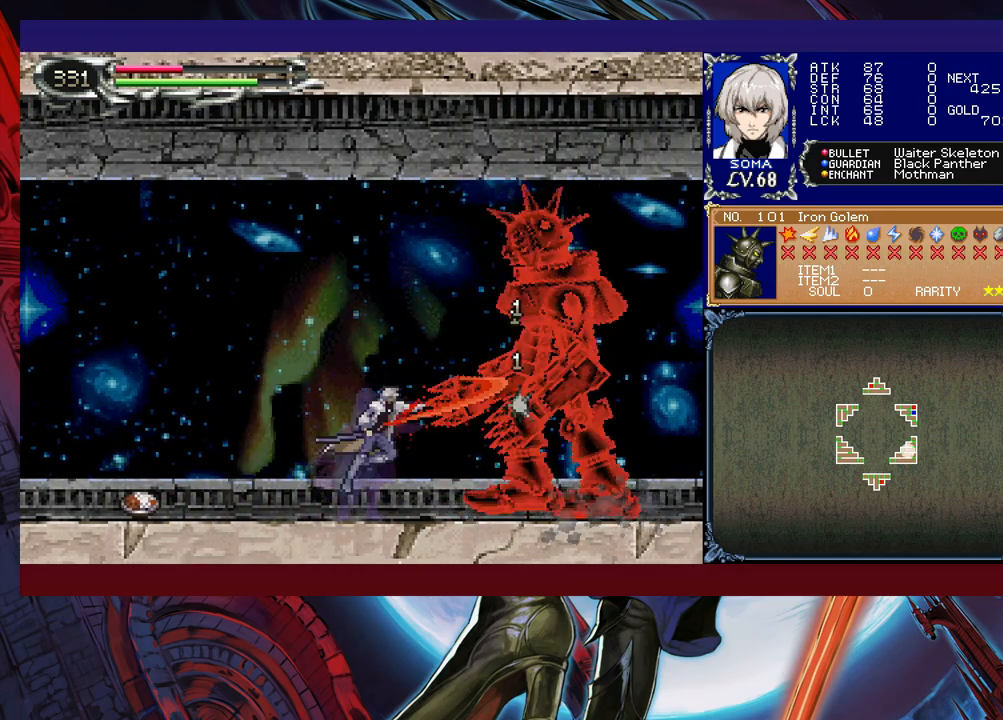
{"buttons": [], "left_stick": "center", "events": [[17, "A", "up"], [217, "B", "down"], [267, "A", "down"], [267, "B", "up"], [283, "left_stick", "right"], [317, "A", "up"], [467, "left_stick", "center"]]}
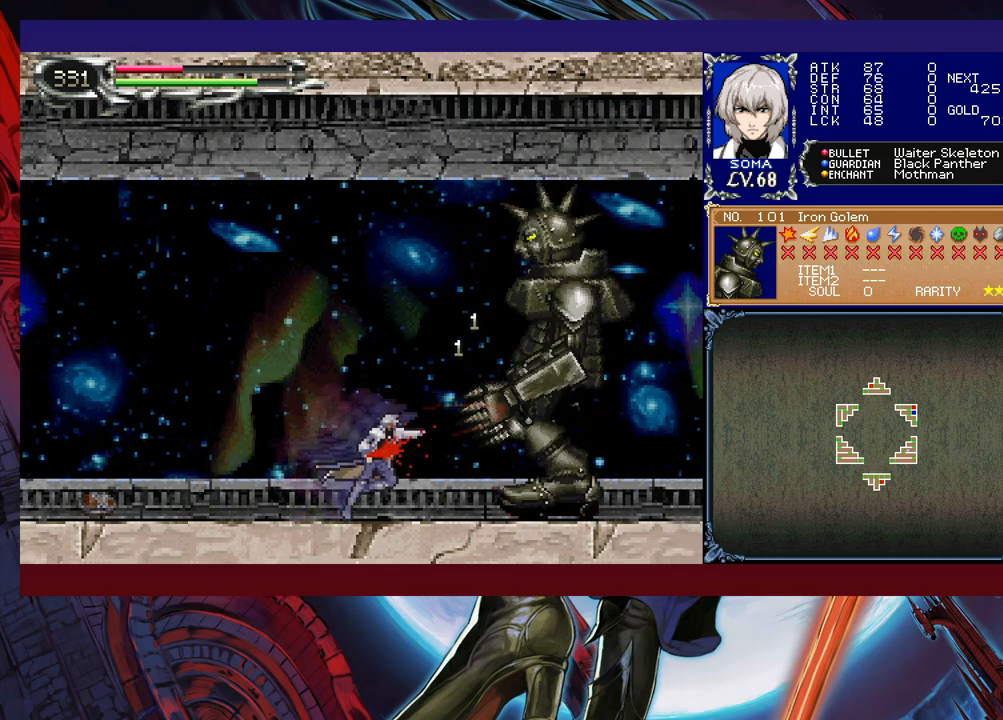
{"buttons": [], "left_stick": "up", "events": [[33, "B", "down"], [67, "A", "down"], [67, "B", "up"], [133, "A", "up"], [333, "left_stick", "right"], [383, "B", "down"], [417, "A", "down"], [417, "B", "up"], [467, "left_stick", "up"], [483, "A", "up"]]}
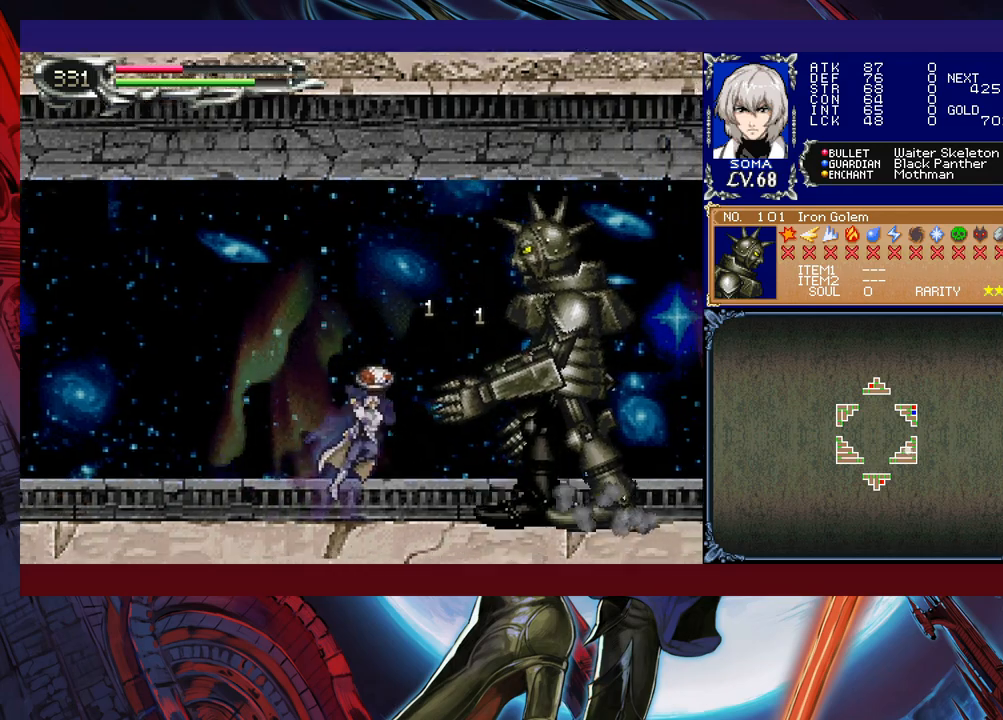
{"buttons": [], "left_stick": "center", "events": [[17, "left_stick", "center"], [217, "B", "down"], [317, "B", "up"]]}
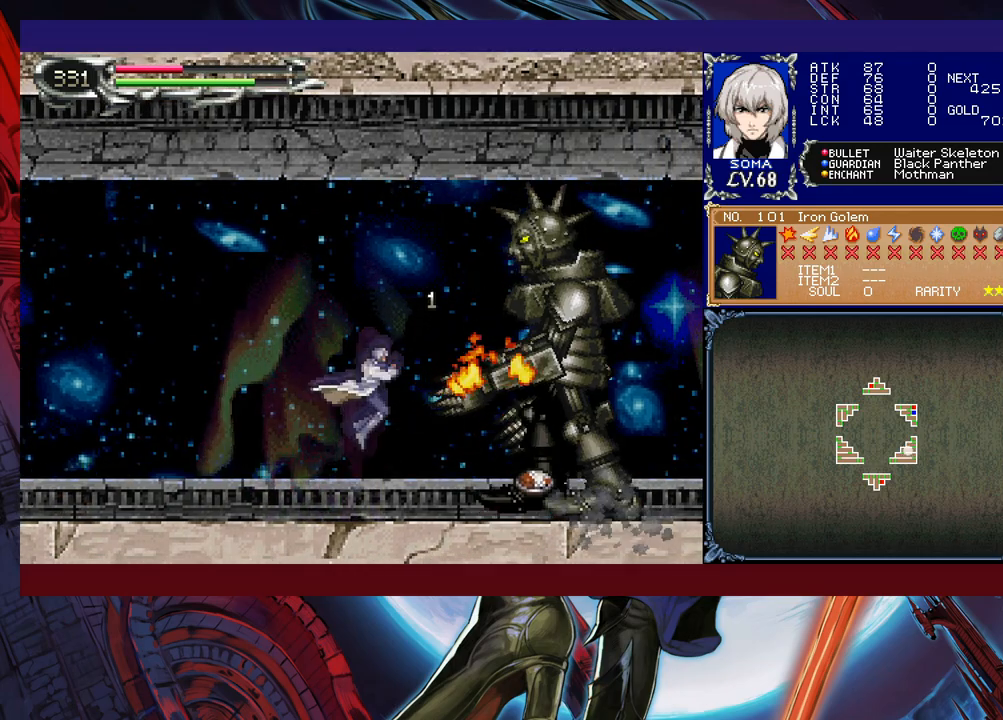
{"buttons": ["A"], "left_stick": "right", "events": [[17, "B", "down"], [67, "A", "down"], [67, "B", "up"], [133, "A", "up"], [267, "left_stick", "right"], [417, "A", "down"]]}
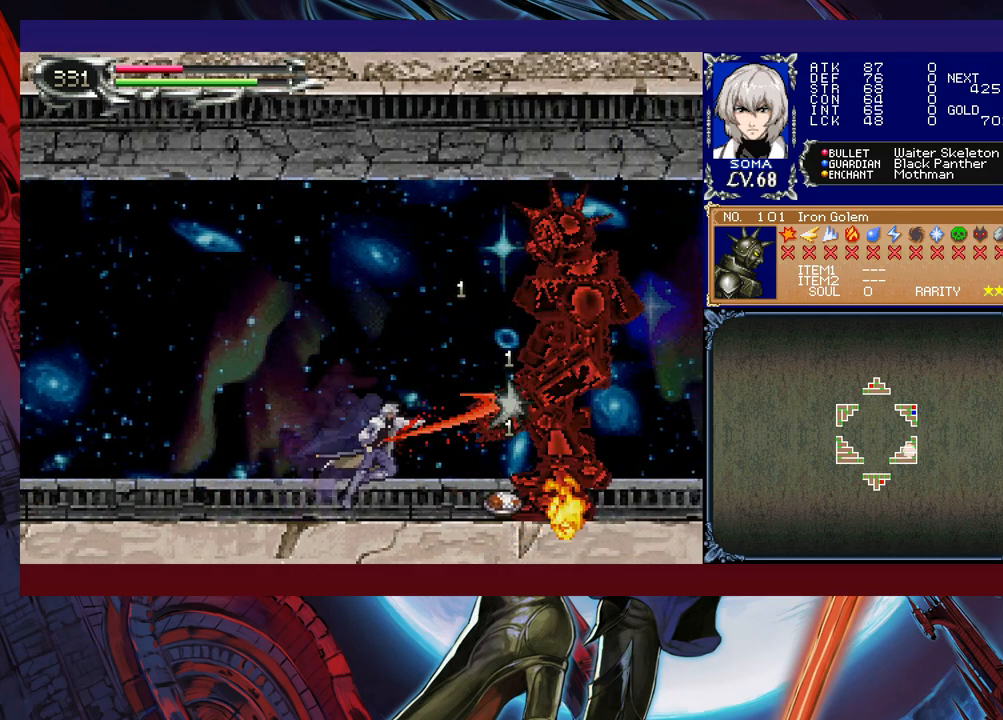
{"buttons": [], "left_stick": "center", "events": [[17, "A", "up"], [17, "left_stick", "center"], [217, "B", "down"], [233, "B", "up"], [267, "A", "down"], [317, "A", "up"]]}
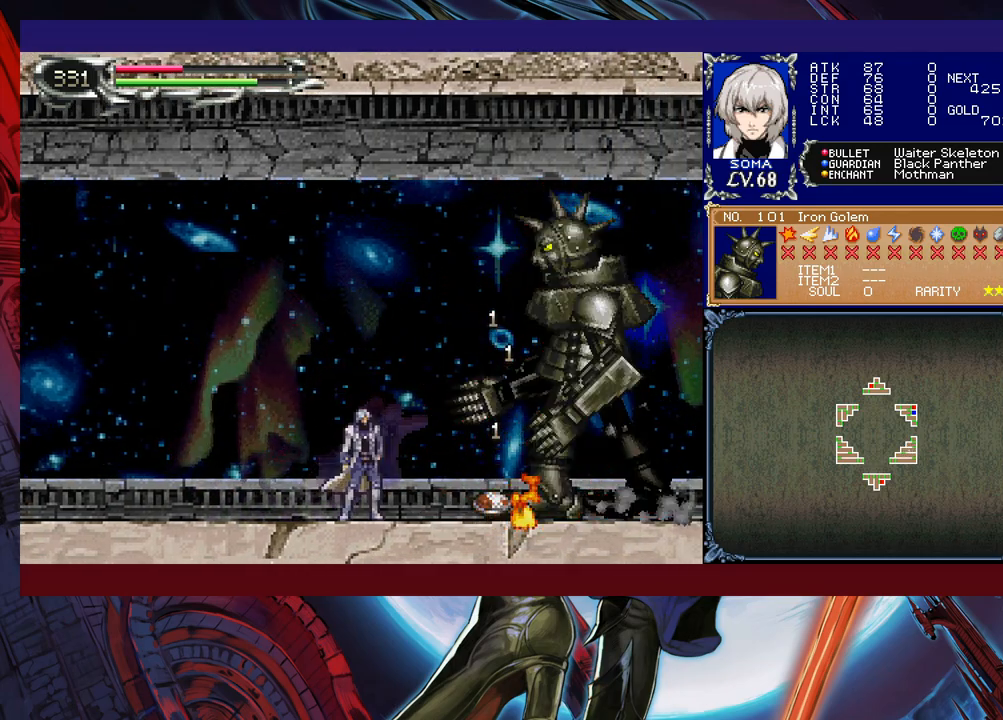
{"buttons": [], "left_stick": "center", "events": [[33, "A", "down"], [117, "A", "up"], [317, "B", "down"], [367, "A", "down"], [367, "B", "up"], [433, "A", "up"]]}
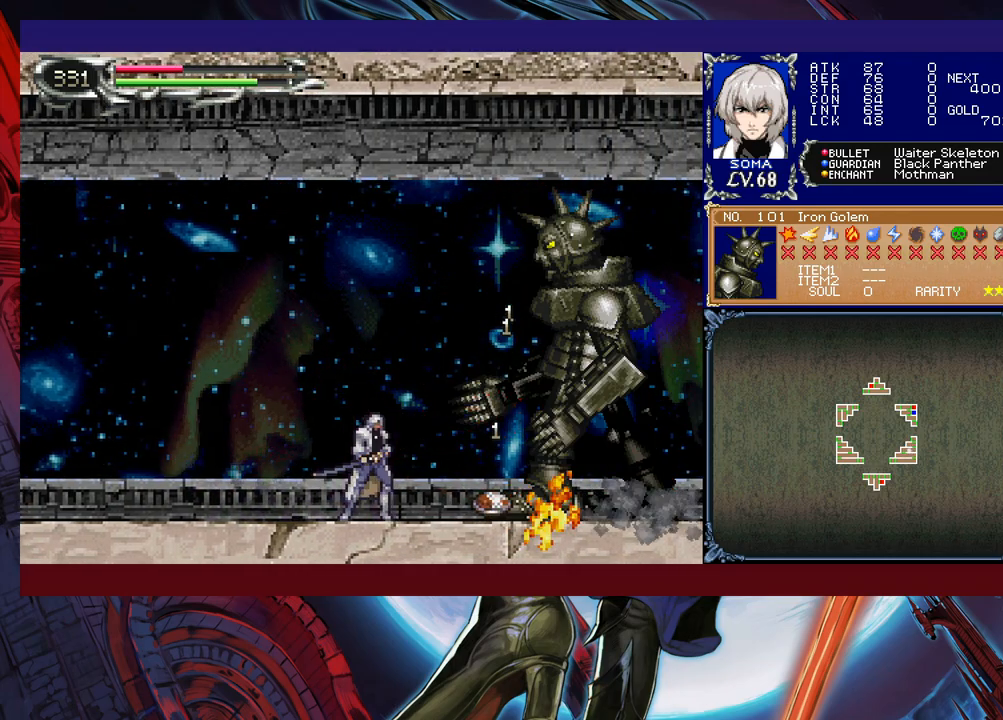
{"buttons": [], "left_stick": "center", "events": [[217, "A", "down"], [283, "A", "up"]]}
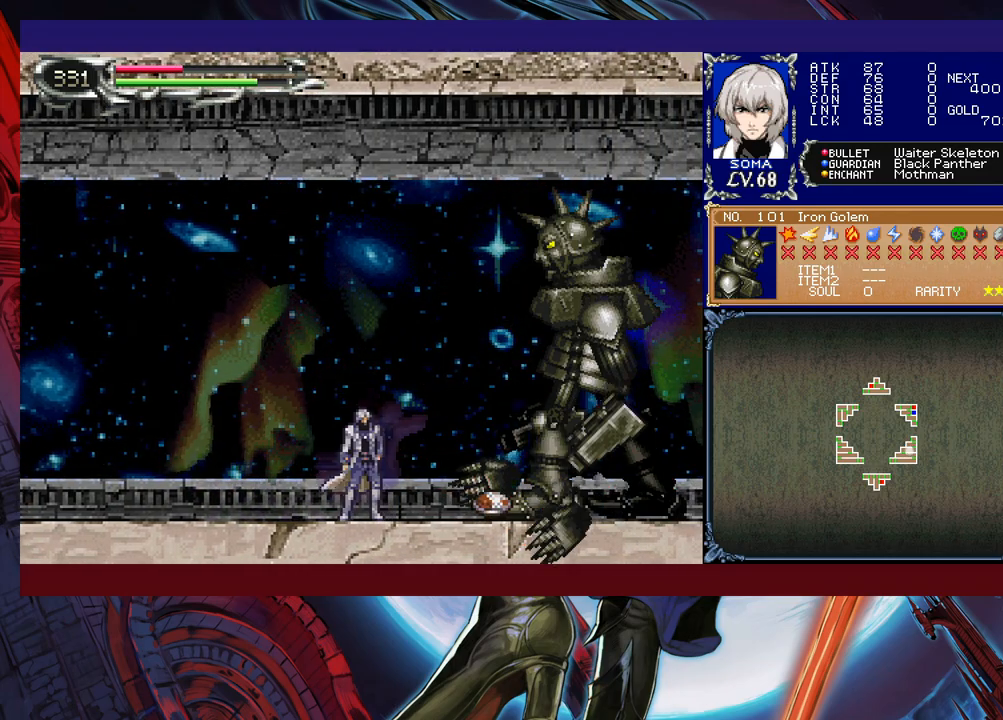
{"buttons": ["R1"], "left_stick": "left", "events": [[17, "B", "down"], [33, "A", "down"], [33, "B", "up"], [117, "A", "up"], [217, "left_stick", "left"], [367, "R1", "down"]]}